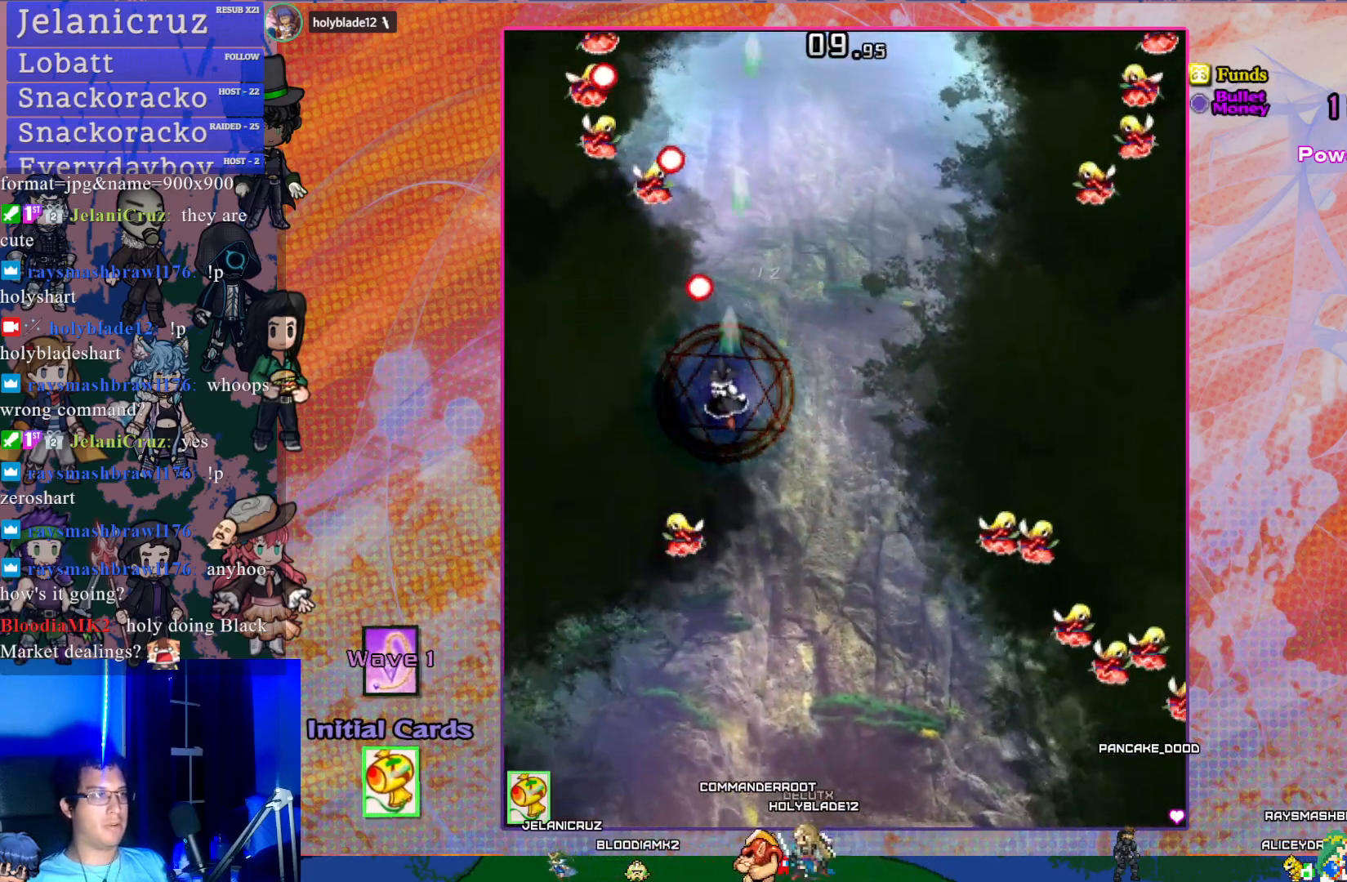
Gameplay with a controller (PlayStation layout); each line is a JSON object with the inputs held at the frame after it. "events" lists button and stick changes between this image and that frame as [ms after this image, input, new state], when the widget could be followed in between. Not read: L3 right_stick.
{"buttons": ["CROSS"], "left_stick": "center", "events": [[33, "DPAD_DOWN", "up"], [233, "DPAD_LEFT", "up"]]}
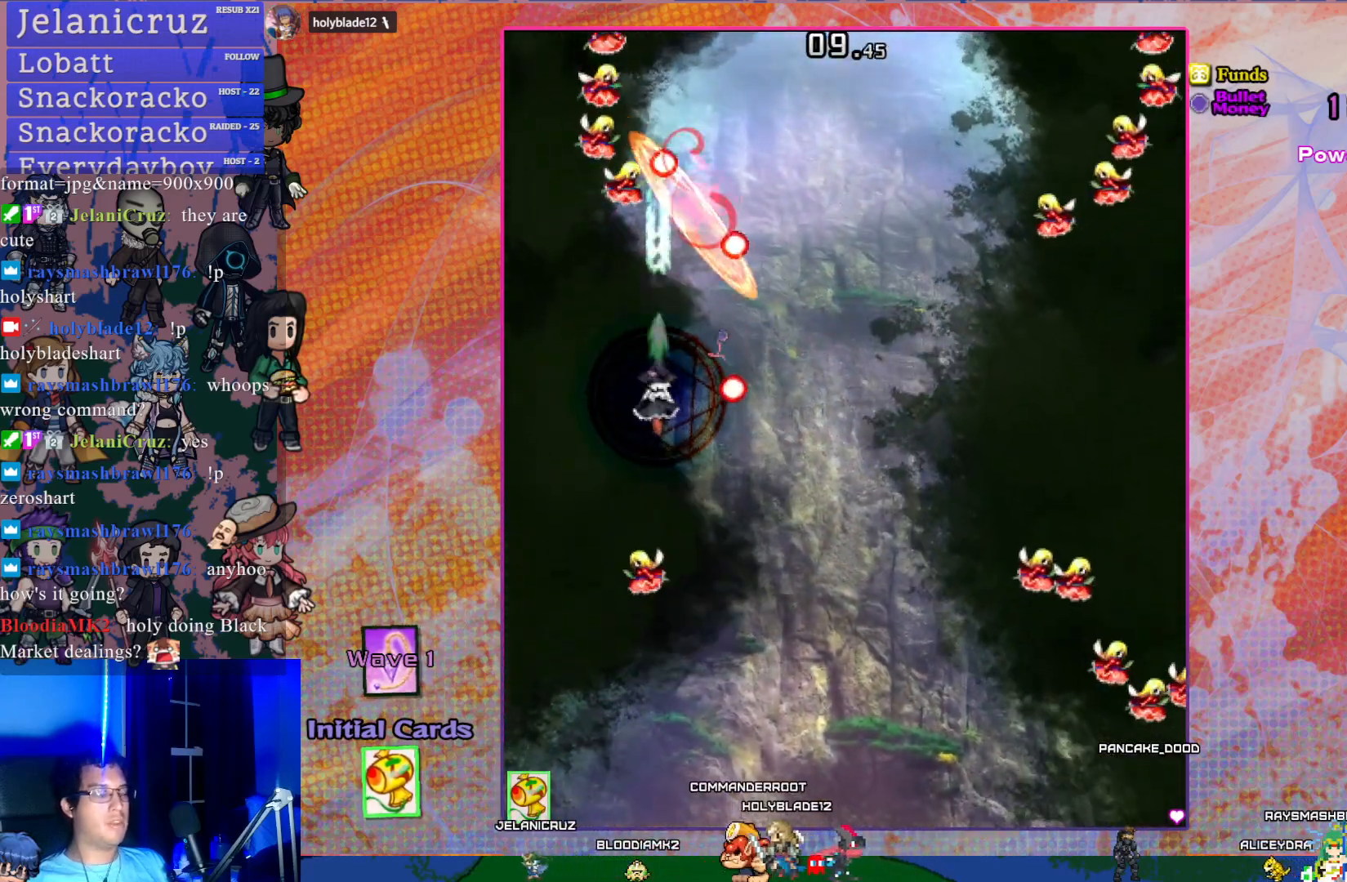
{"buttons": ["CROSS"], "left_stick": "center", "events": [[267, "DPAD_LEFT", "down"], [417, "DPAD_LEFT", "up"]]}
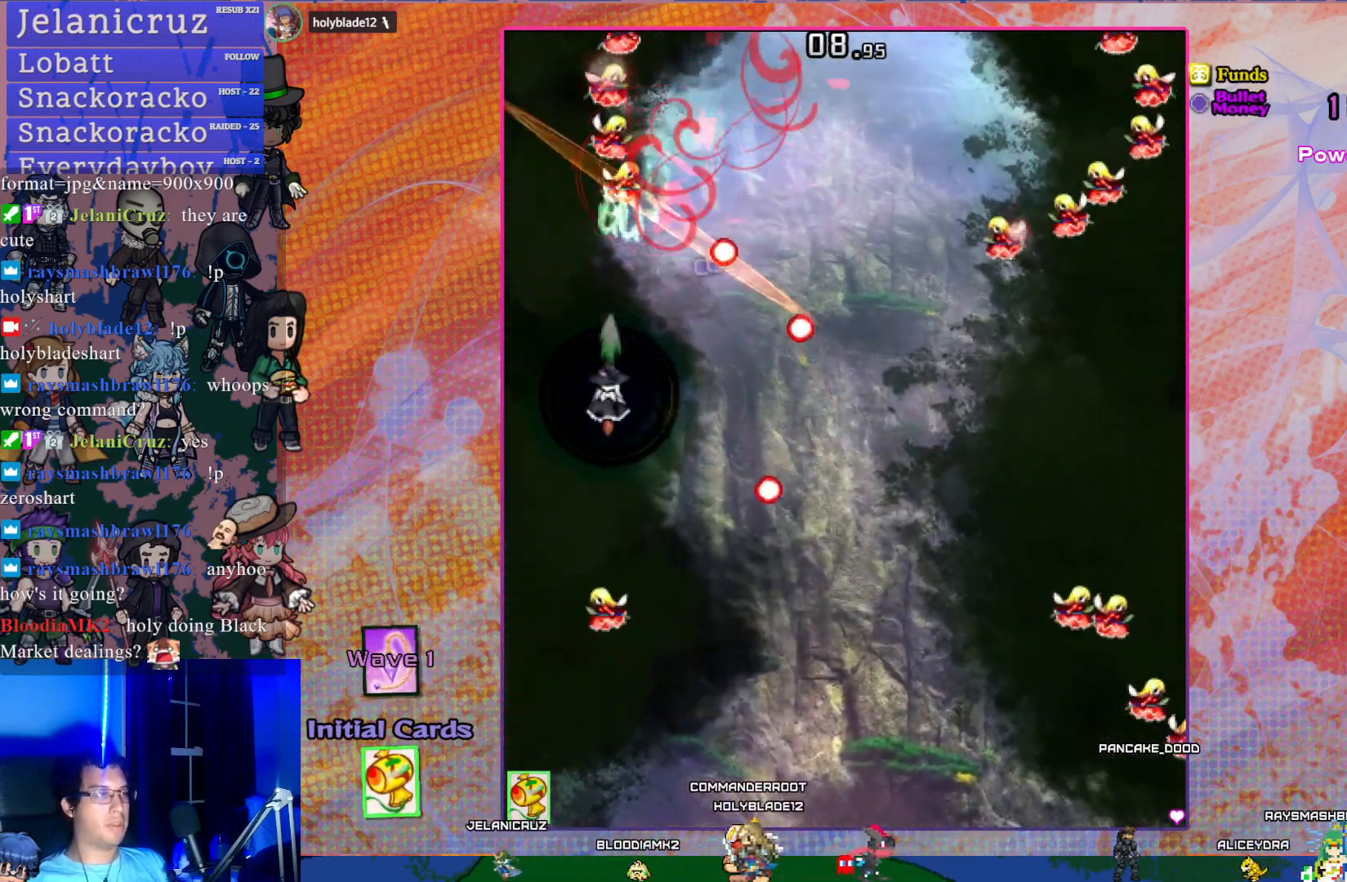
{"buttons": ["CROSS"], "left_stick": "center", "events": [[383, "DPAD_RIGHT", "down"], [500, "DPAD_RIGHT", "up"]]}
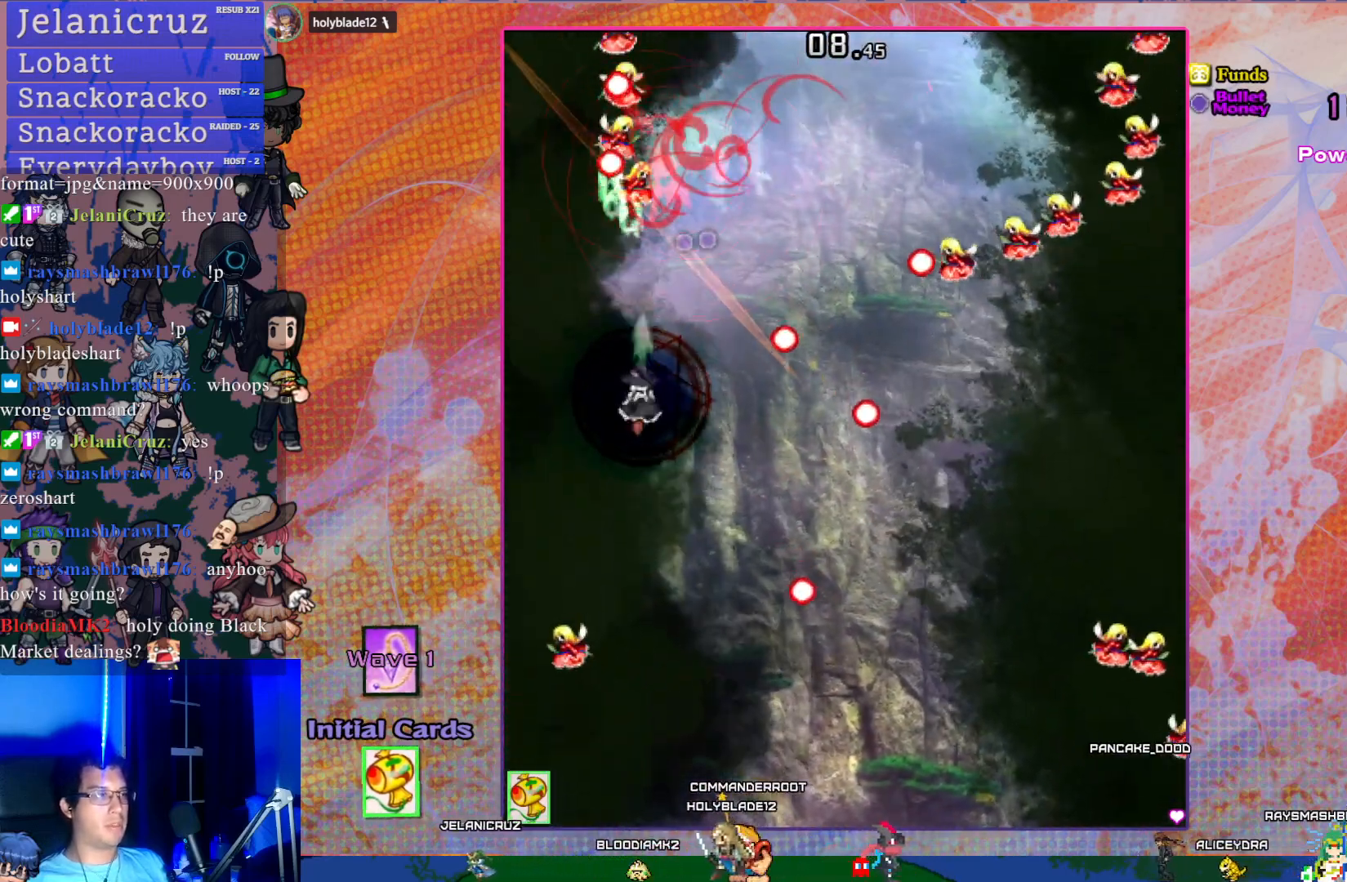
{"buttons": ["CROSS"], "left_stick": "center", "events": [[250, "DPAD_LEFT", "down"], [333, "DPAD_LEFT", "up"]]}
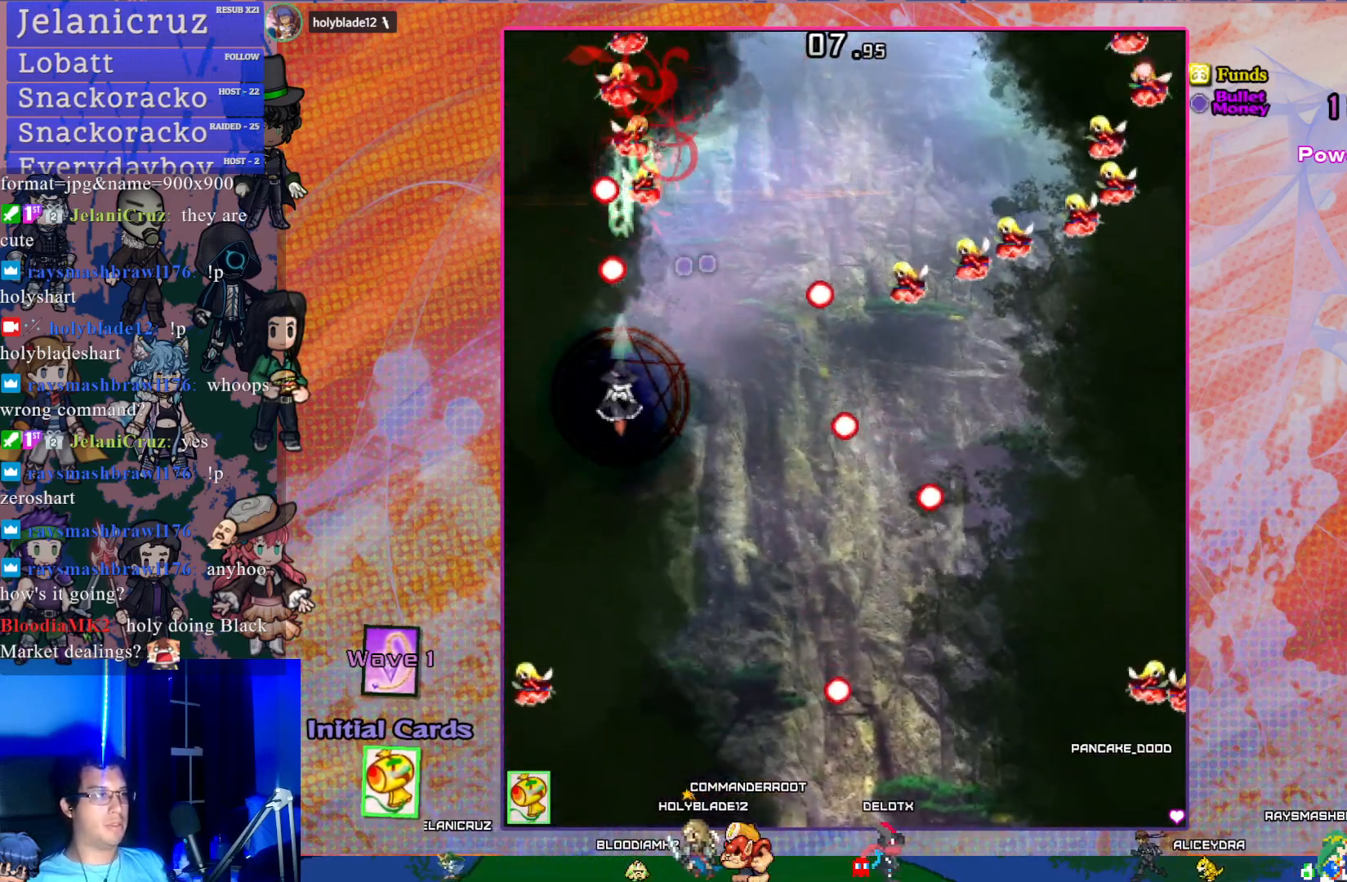
{"buttons": ["CROSS", "SQUARE"], "left_stick": "center", "events": [[33, "DPAD_RIGHT", "down"], [133, "DPAD_RIGHT", "up"], [183, "SQUARE", "down"]]}
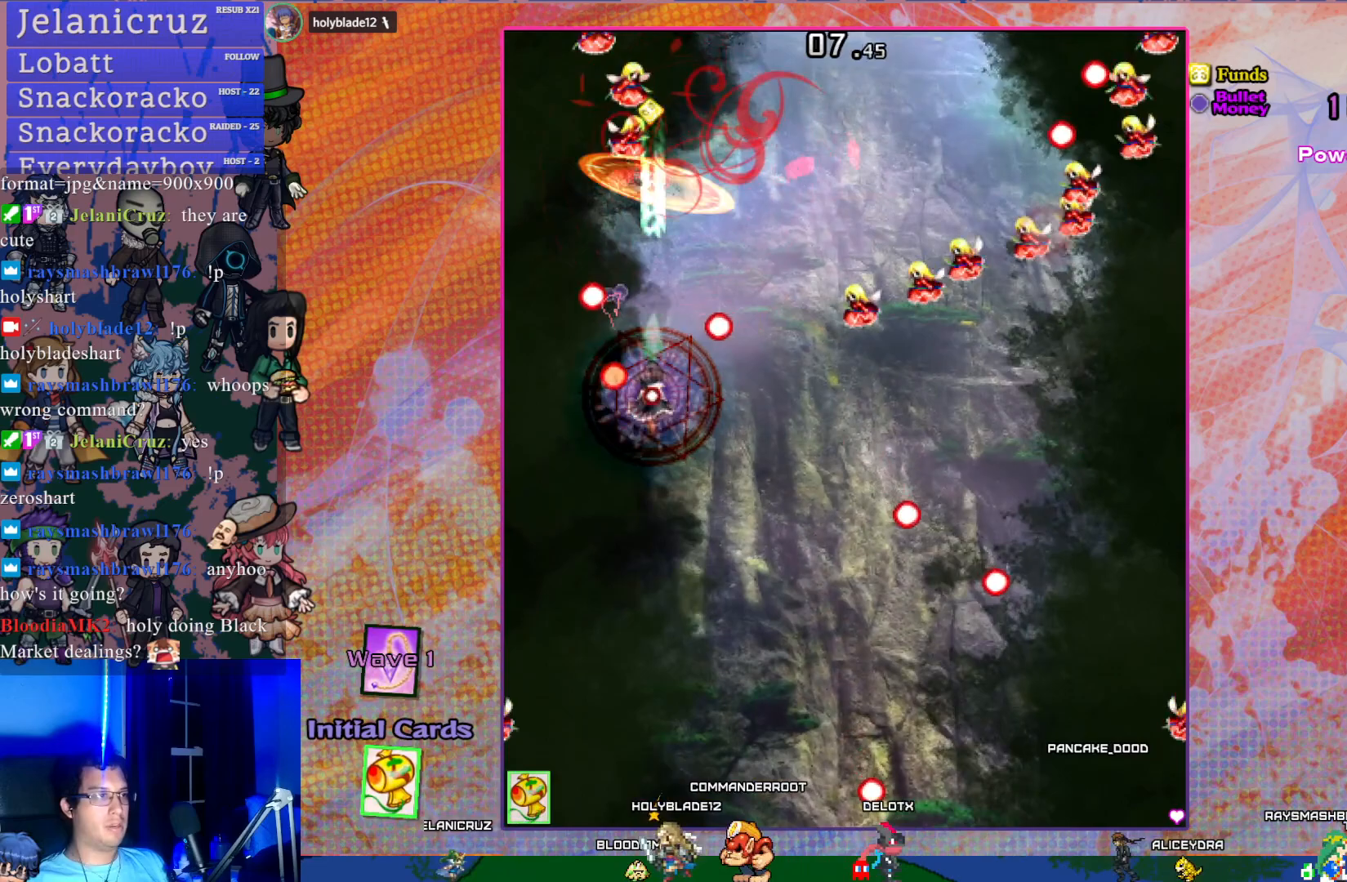
{"buttons": ["CROSS", "SQUARE"], "left_stick": "center", "events": [[50, "DPAD_UP", "down"], [150, "DPAD_UP", "up"], [250, "DPAD_DOWN", "down"], [400, "DPAD_DOWN", "up"]]}
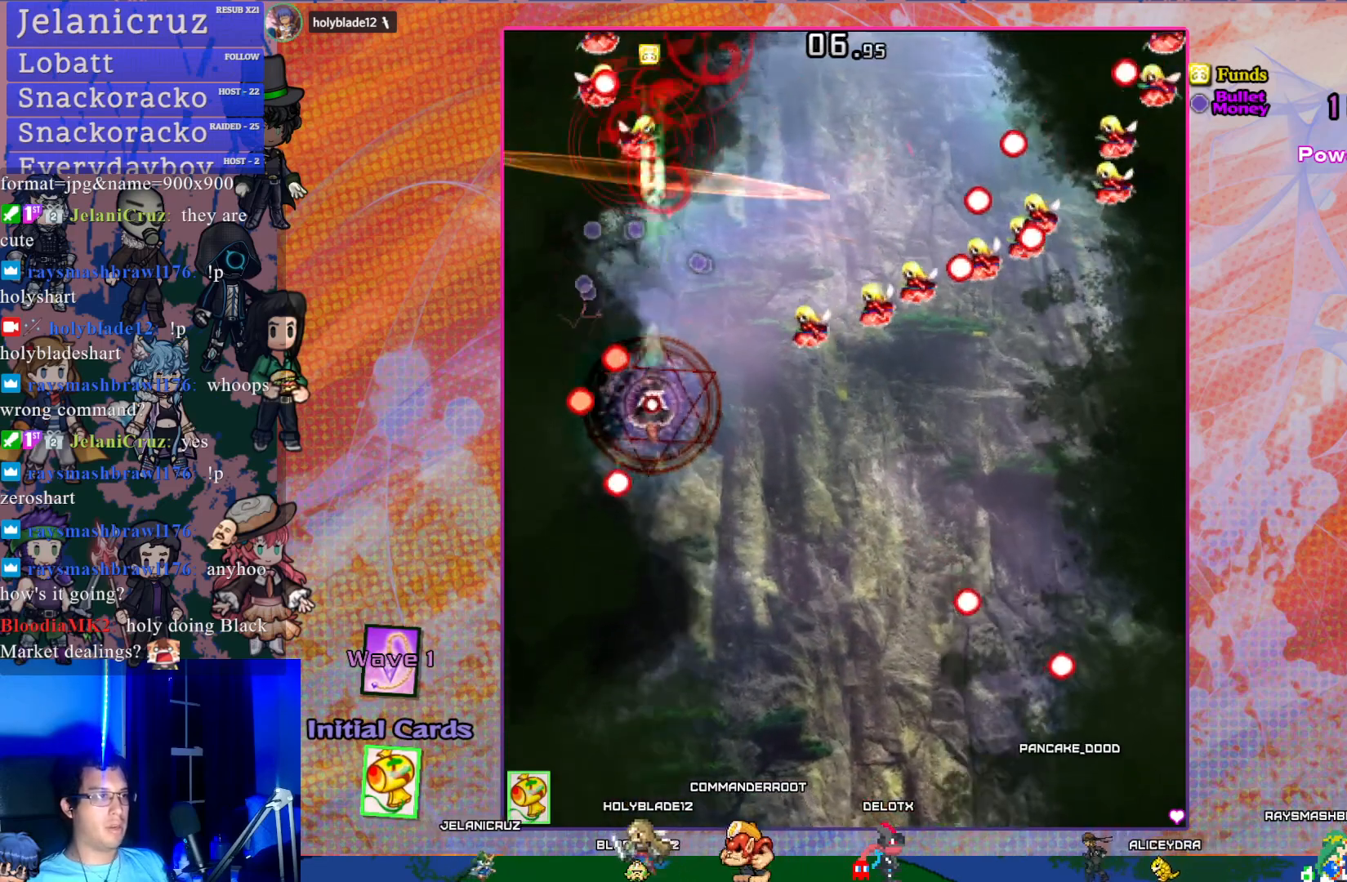
{"buttons": ["CROSS", "SQUARE"], "left_stick": "center", "events": []}
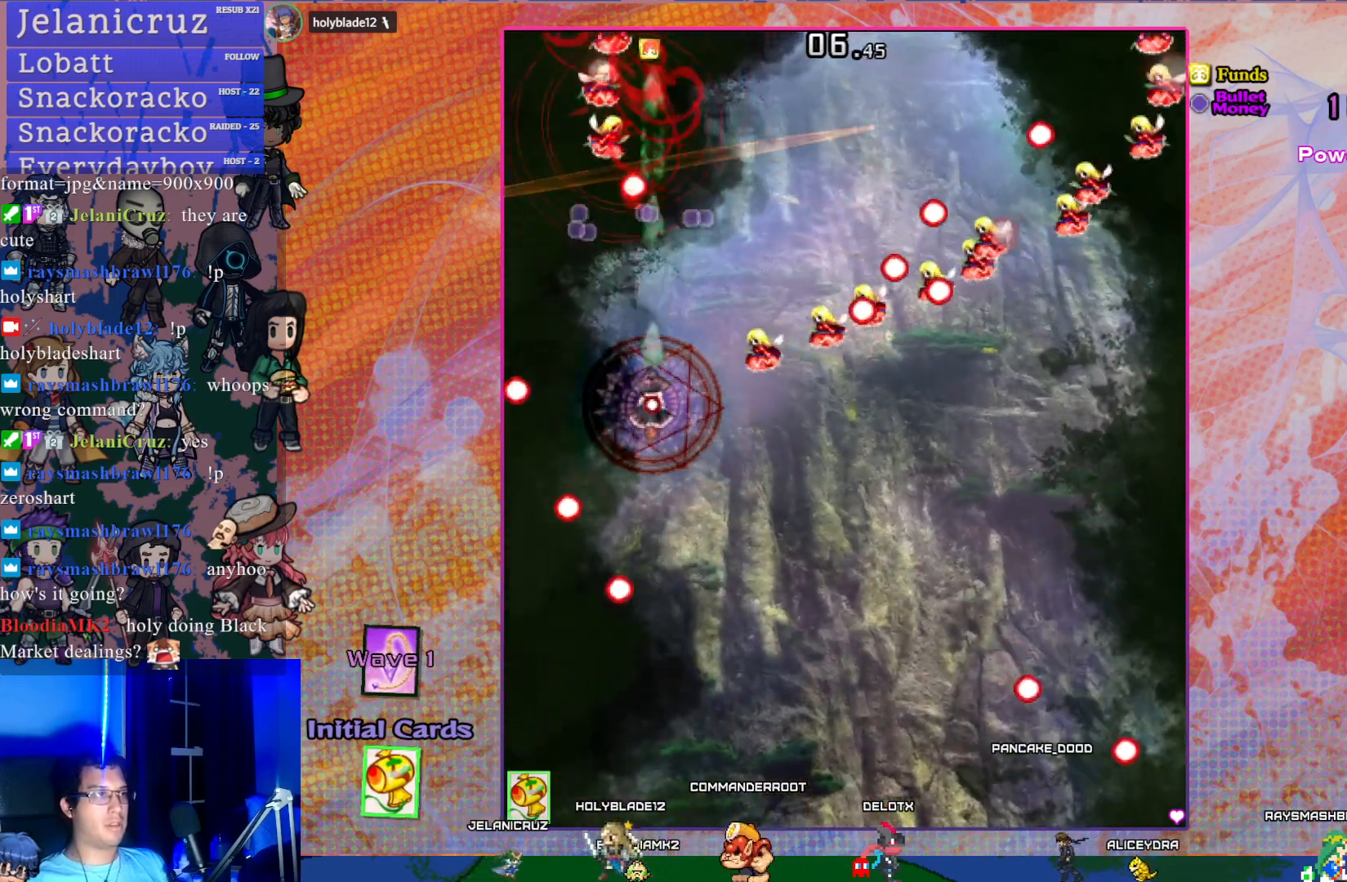
{"buttons": ["CROSS", "SQUARE", "DPAD_DOWN"], "left_stick": "center", "events": [[167, "DPAD_LEFT", "down"], [183, "DPAD_DOWN", "down"], [317, "DPAD_LEFT", "up"], [383, "DPAD_DOWN", "up"], [467, "DPAD_DOWN", "down"]]}
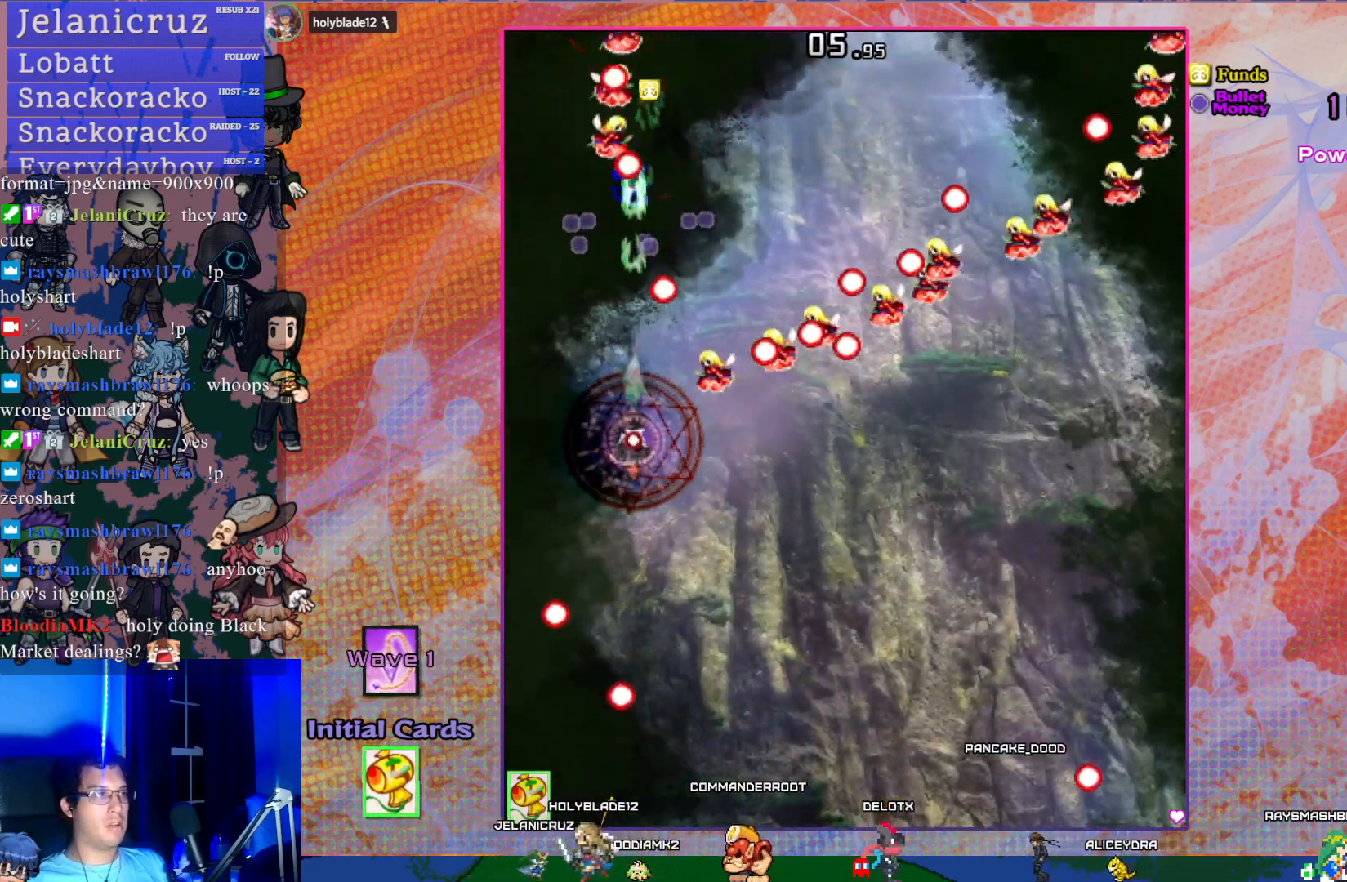
{"buttons": ["CROSS", "SQUARE", "DPAD_DOWN"], "left_stick": "center", "events": [[150, "DPAD_RIGHT", "down"], [350, "DPAD_RIGHT", "up"]]}
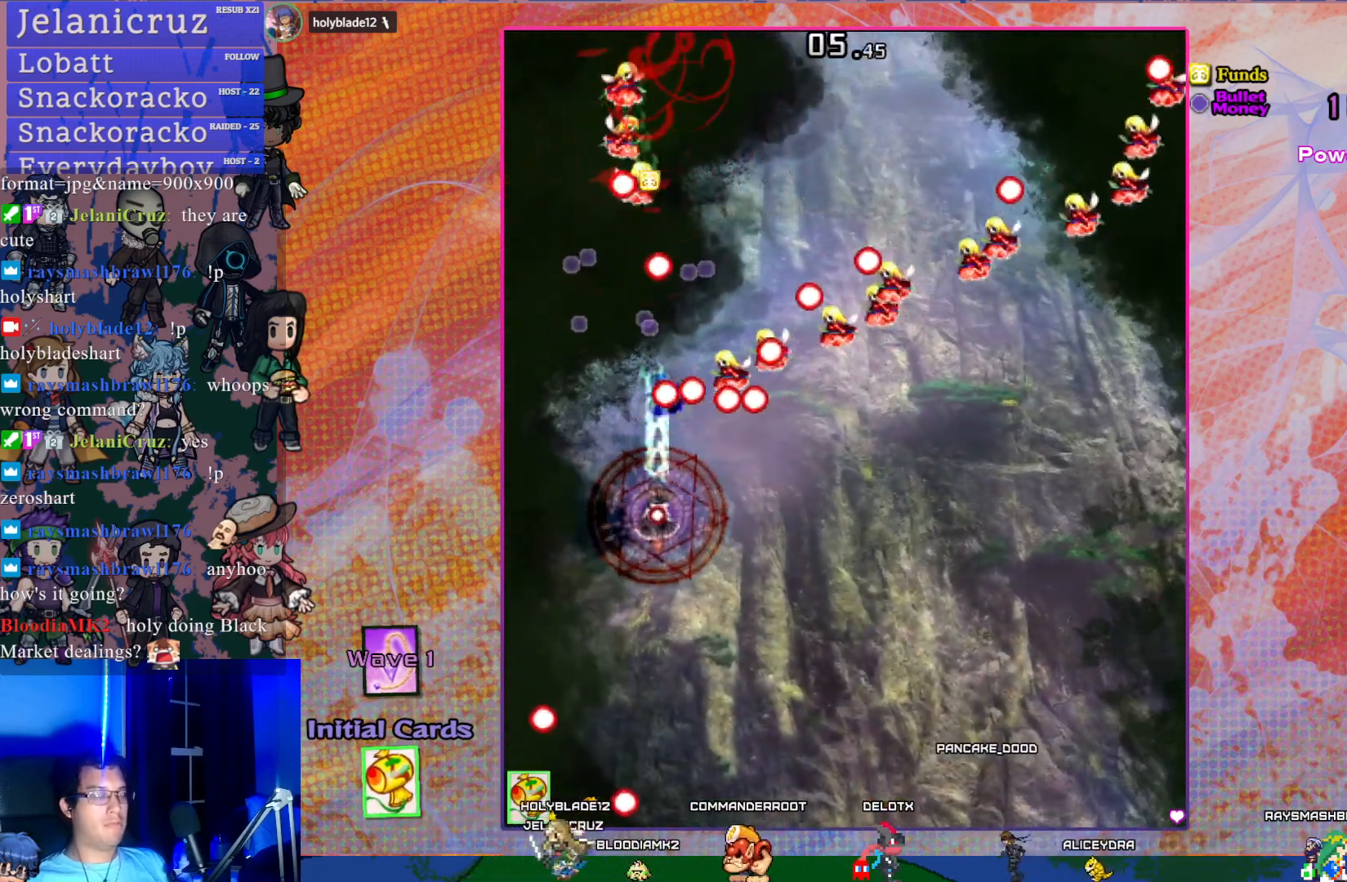
{"buttons": ["CROSS", "SQUARE", "DPAD_UP"], "left_stick": "center", "events": [[200, "DPAD_DOWN", "up"], [250, "R1", "down"], [283, "DPAD_UP", "down"], [500, "R1", "up"]]}
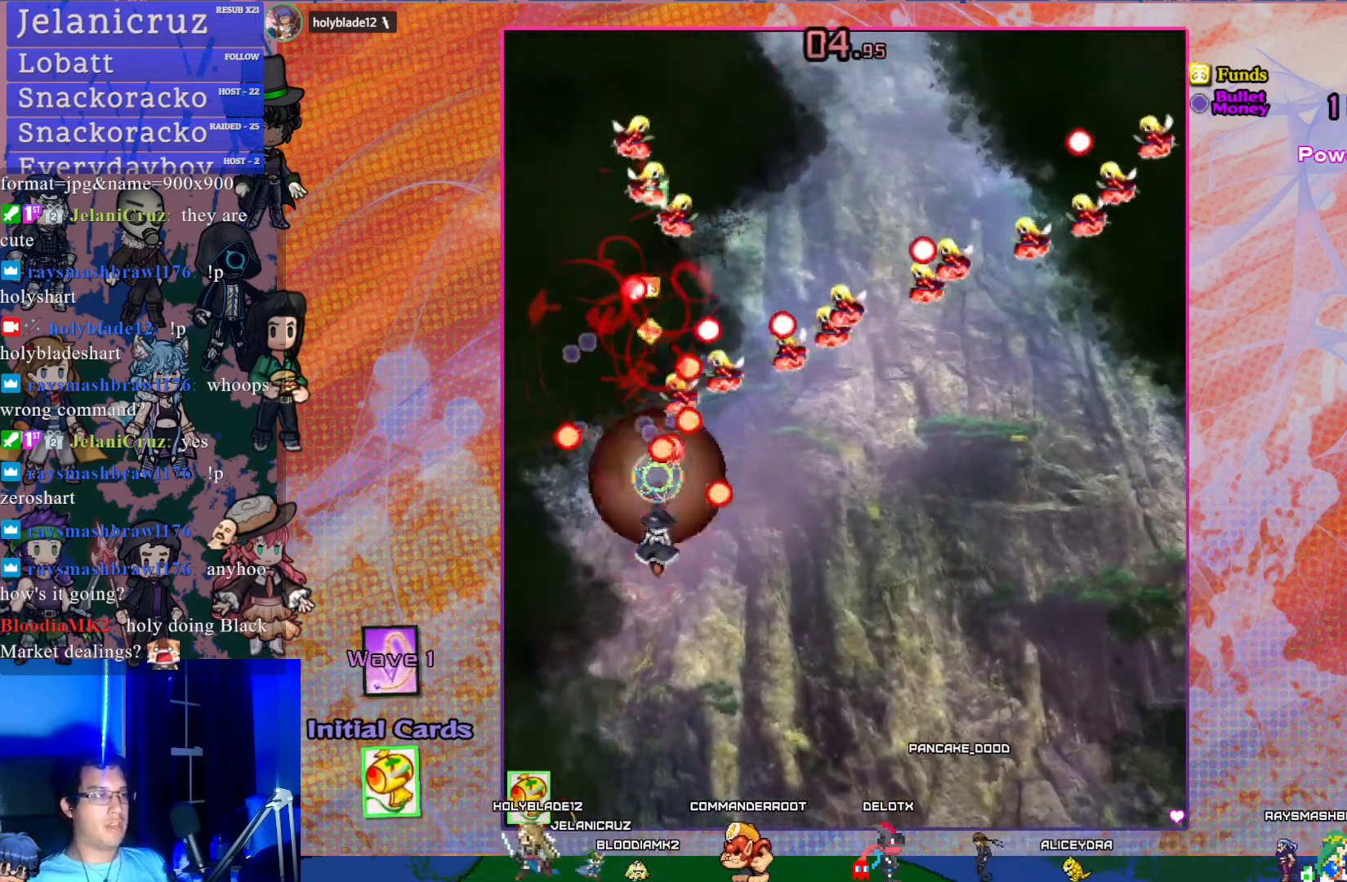
{"buttons": ["CROSS", "SQUARE"], "left_stick": "center", "events": [[17, "DPAD_LEFT", "down"], [50, "DPAD_LEFT", "up"], [50, "DPAD_UP", "up"], [183, "DPAD_DOWN", "down"], [367, "DPAD_DOWN", "up"]]}
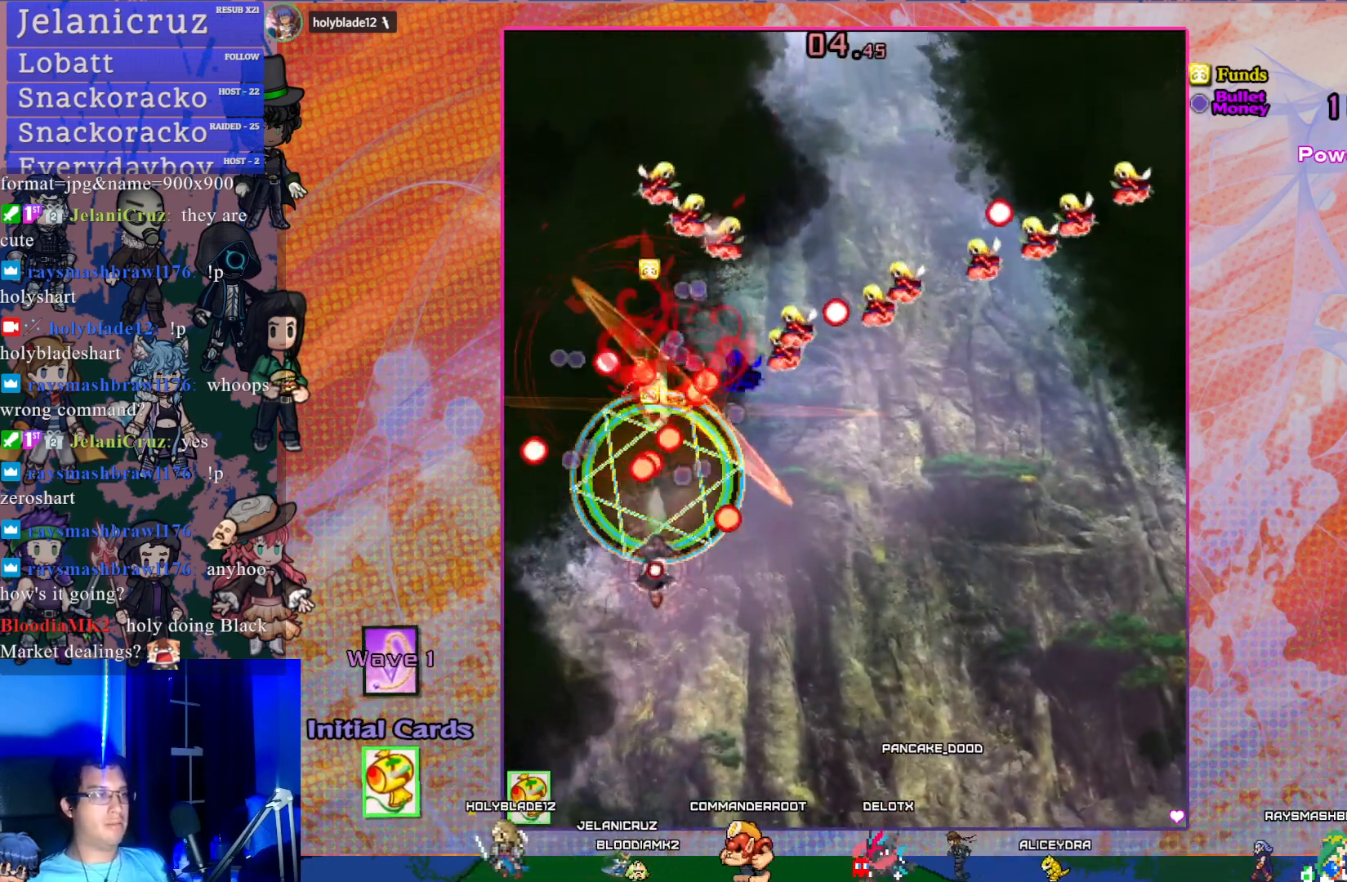
{"buttons": ["CROSS", "SQUARE"], "left_stick": "center", "events": [[183, "DPAD_RIGHT", "down"], [217, "DPAD_DOWN", "down"], [283, "DPAD_DOWN", "up"], [317, "DPAD_RIGHT", "up"]]}
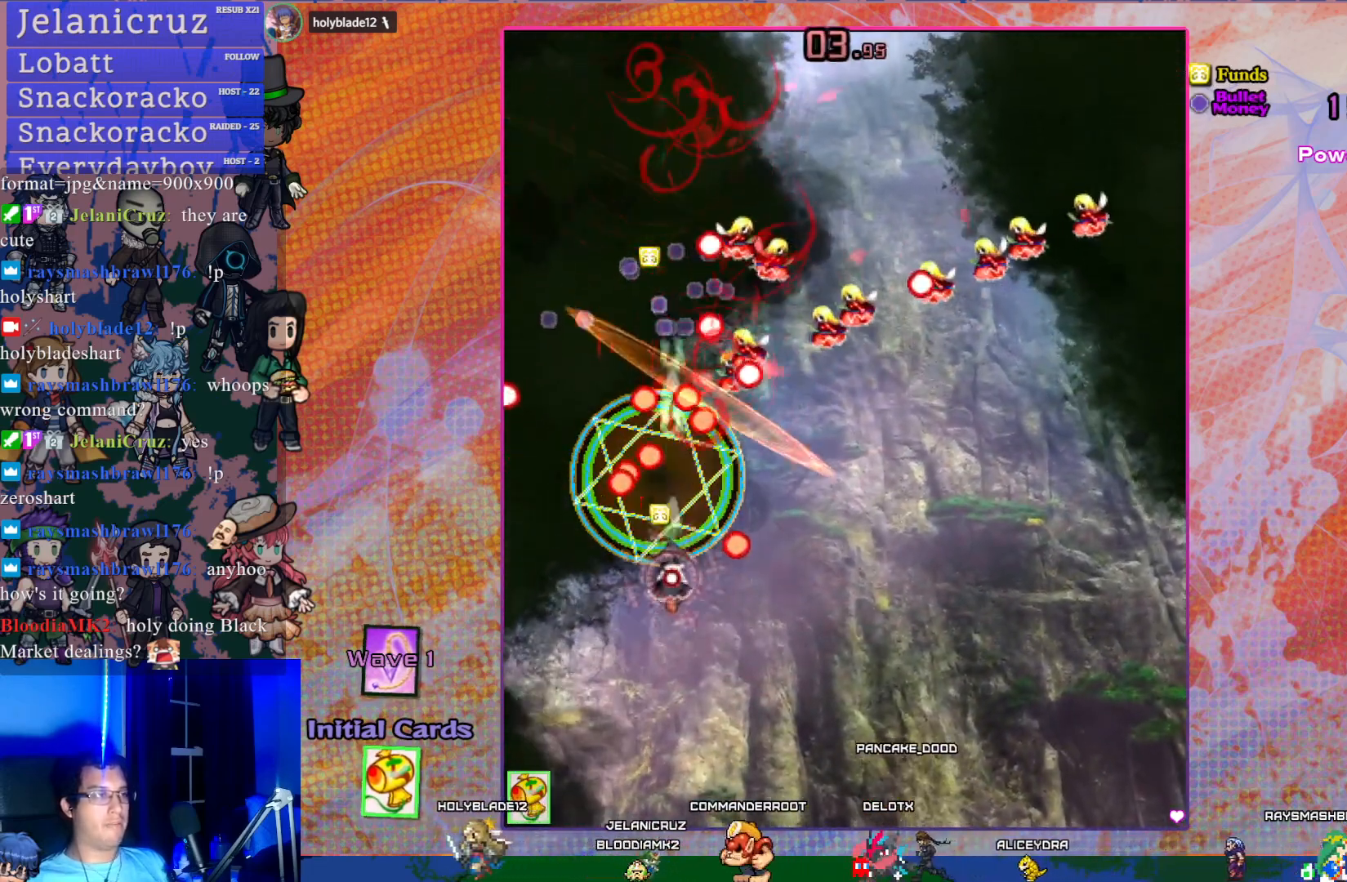
{"buttons": ["CROSS", "SQUARE"], "left_stick": "center", "events": [[450, "DPAD_RIGHT", "down"], [467, "DPAD_RIGHT", "up"]]}
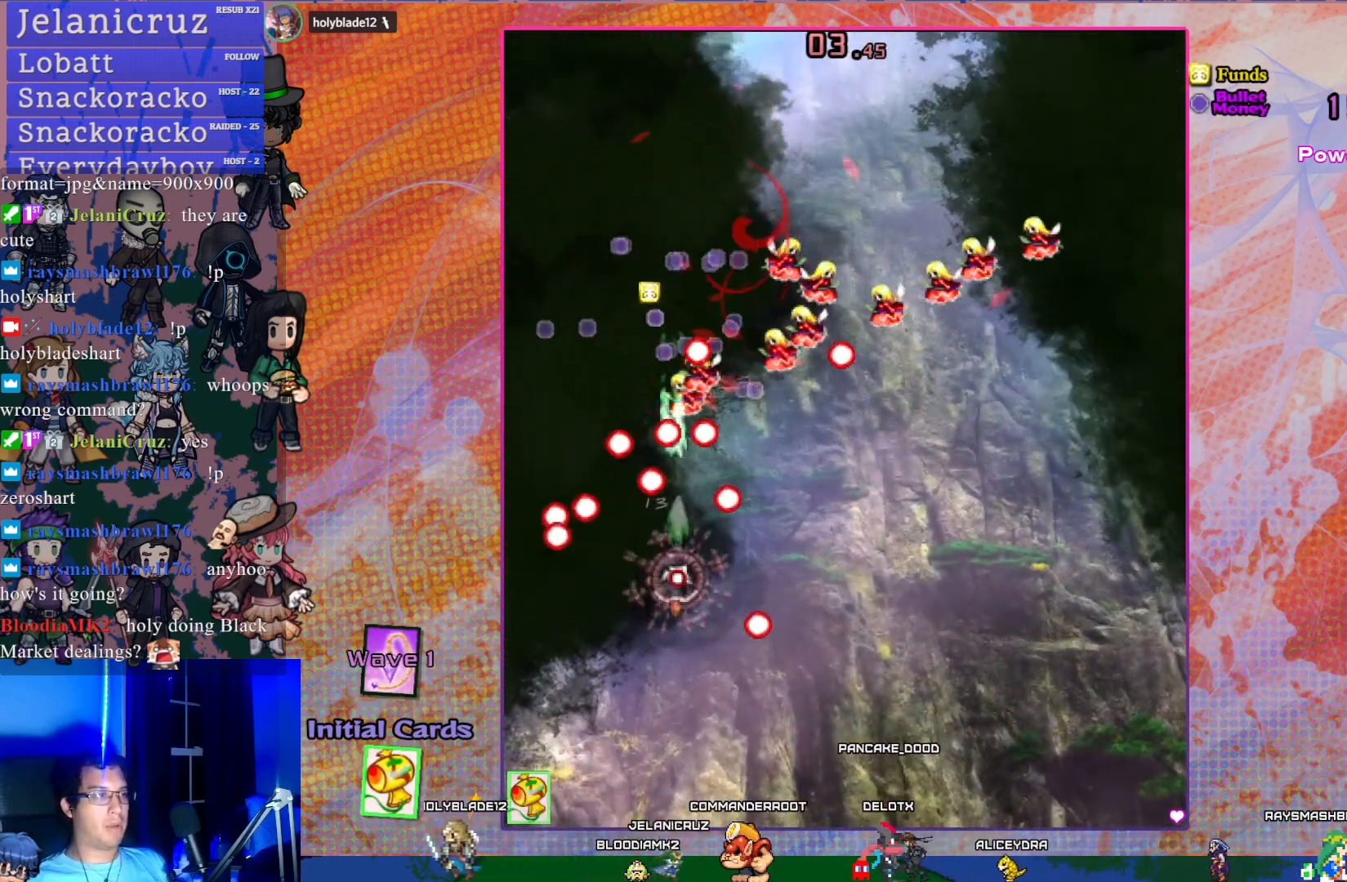
{"buttons": ["CROSS", "SQUARE", "DPAD_RIGHT"], "left_stick": "center", "events": [[183, "DPAD_RIGHT", "down"], [267, "DPAD_RIGHT", "up"], [317, "DPAD_RIGHT", "down"], [450, "DPAD_RIGHT", "up"], [500, "DPAD_RIGHT", "down"]]}
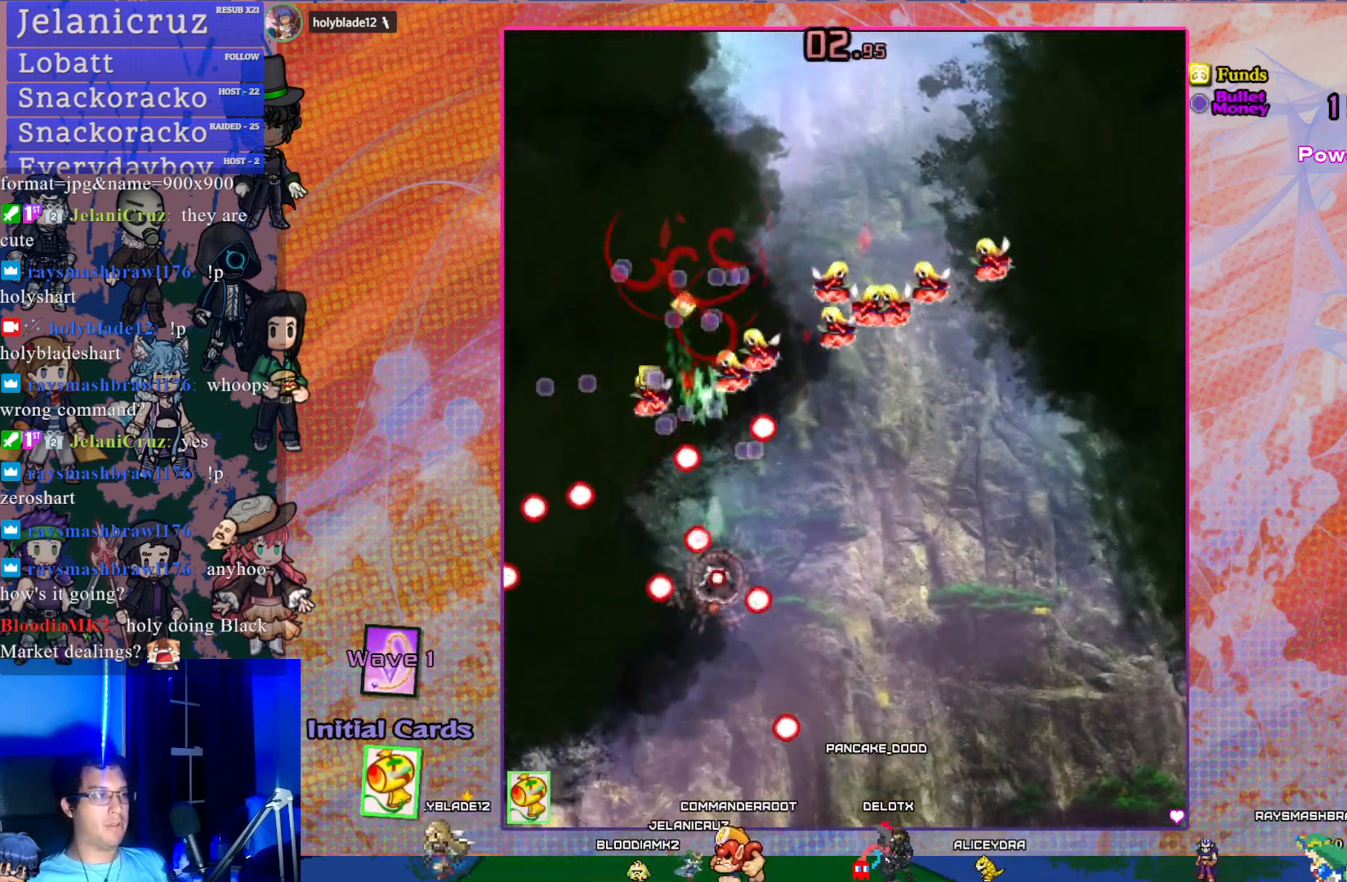
{"buttons": ["CROSS", "SQUARE"], "left_stick": "center", "events": [[150, "DPAD_RIGHT", "up"]]}
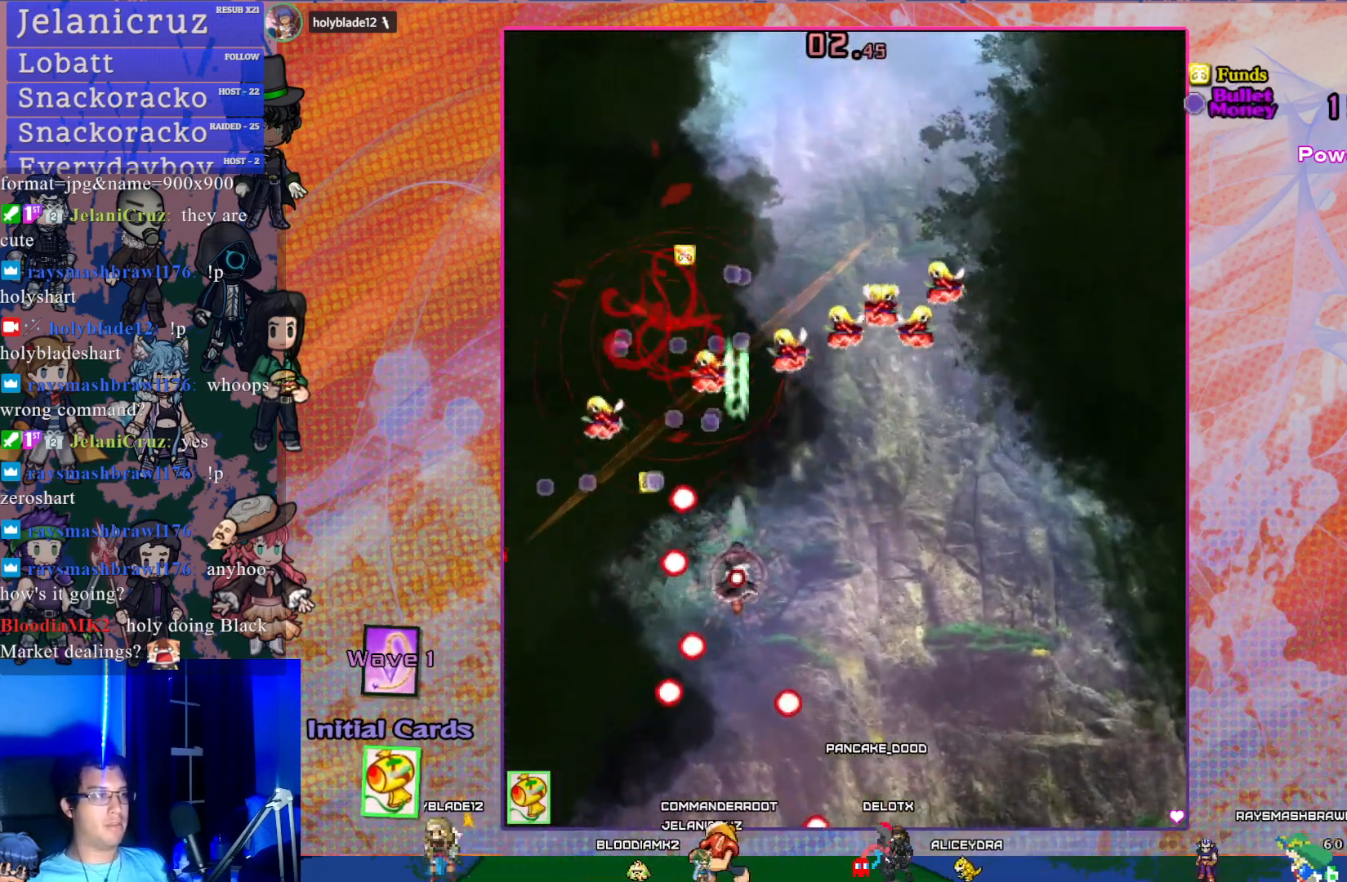
{"buttons": ["CROSS", "SQUARE"], "left_stick": "center", "events": [[367, "DPAD_LEFT", "down"], [467, "DPAD_LEFT", "up"]]}
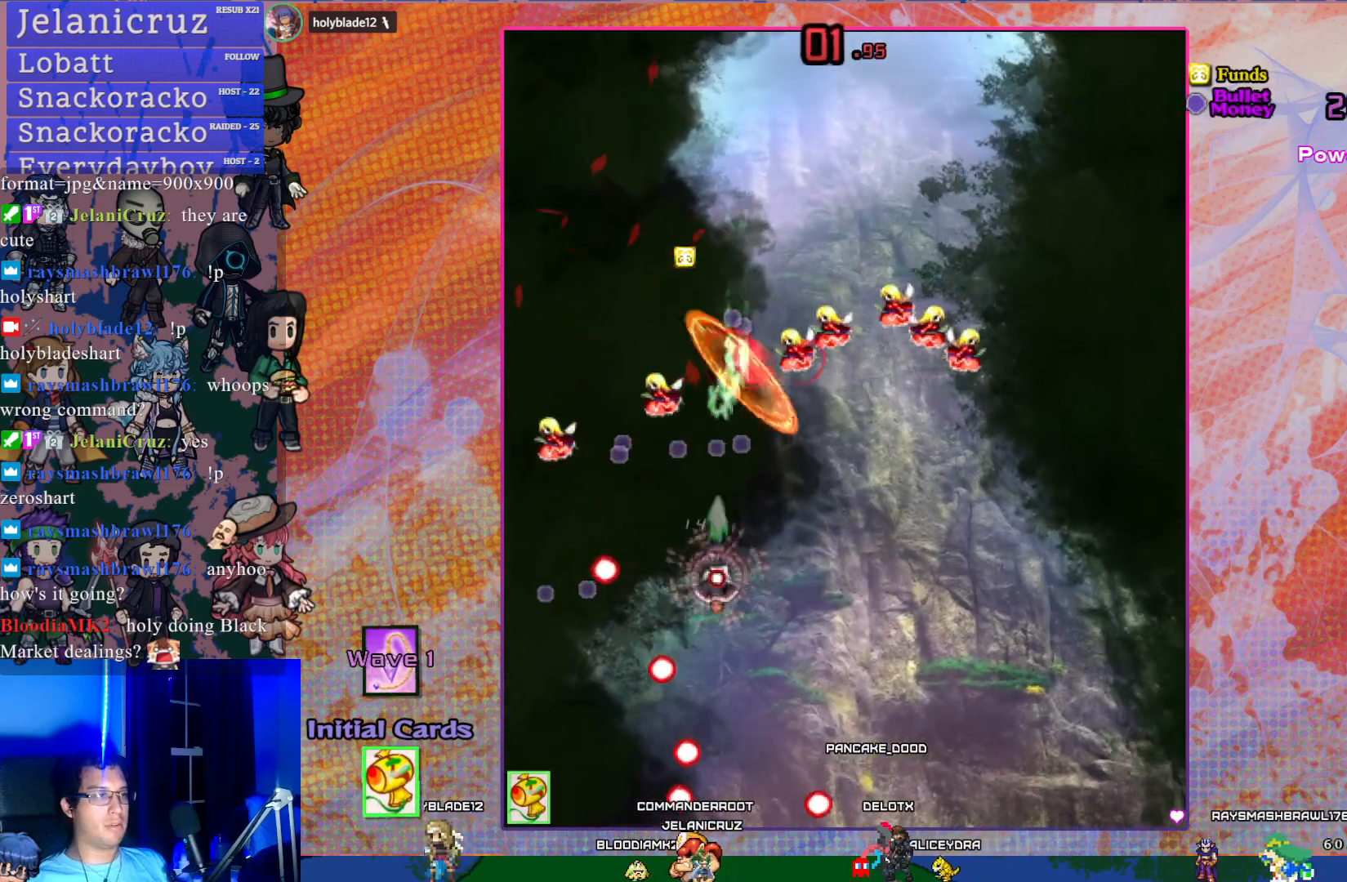
{"buttons": ["CROSS", "SQUARE"], "left_stick": "center", "events": [[183, "DPAD_LEFT", "down"], [367, "DPAD_LEFT", "up"]]}
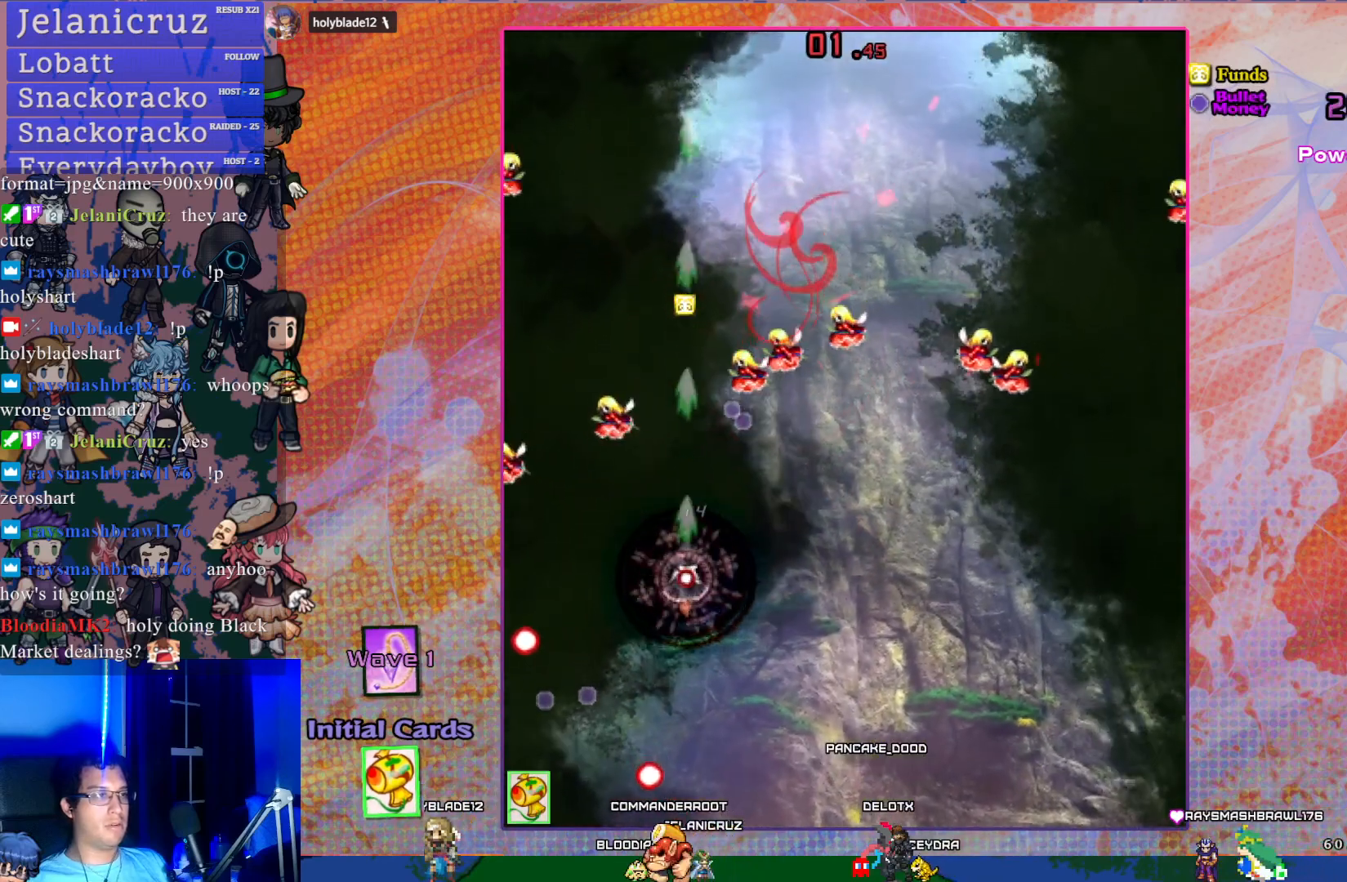
{"buttons": ["CROSS", "SQUARE", "R1"], "left_stick": "center", "events": [[83, "DPAD_RIGHT", "down"], [167, "DPAD_RIGHT", "up"], [167, "DPAD_UP", "down"], [483, "DPAD_UP", "up"], [500, "R1", "down"]]}
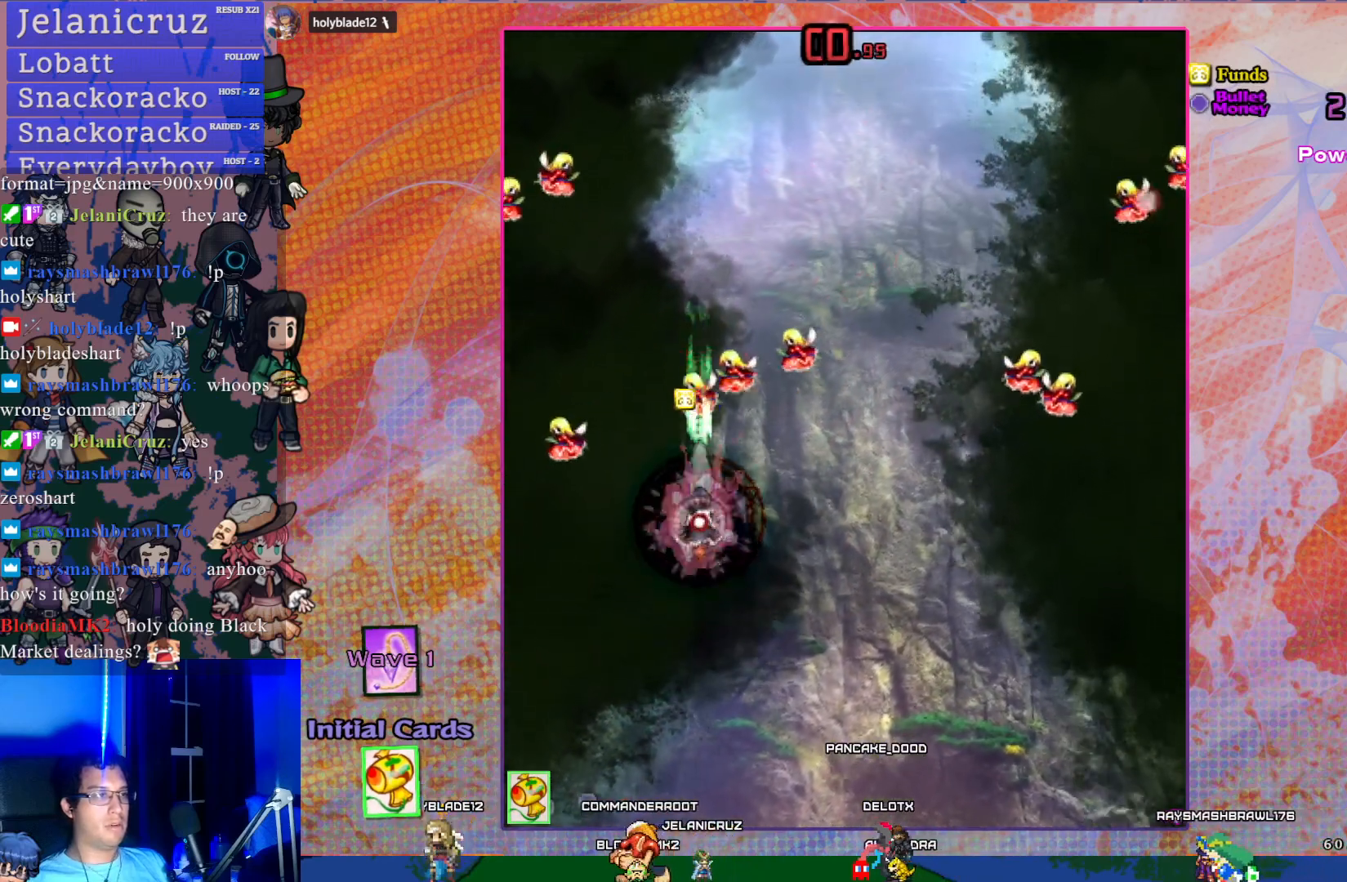
{"buttons": ["CROSS", "SQUARE", "R1", "DPAD_UP"], "left_stick": "center", "events": [[33, "DPAD_UP", "down"]]}
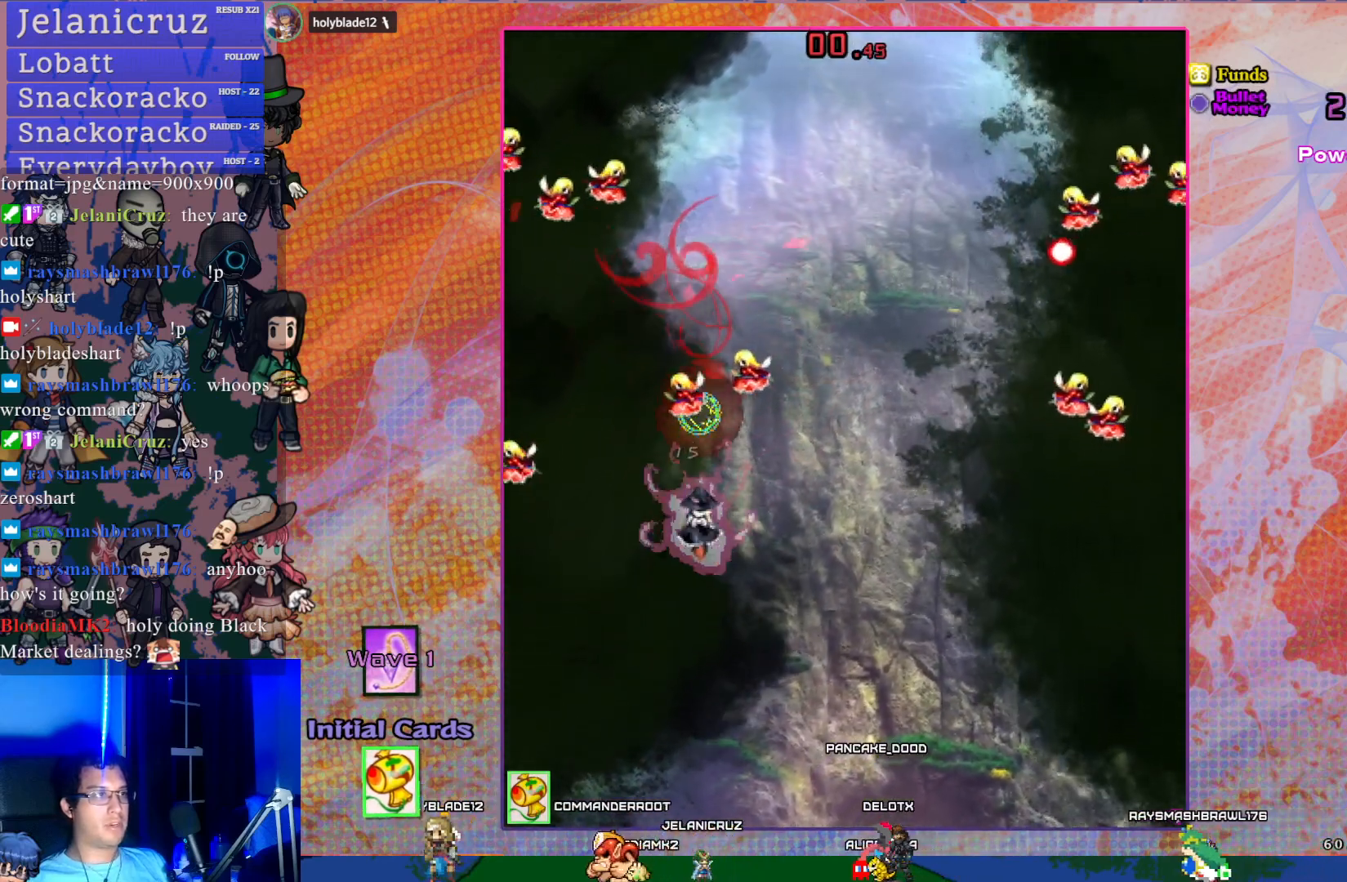
{"buttons": ["CROSS", "SQUARE", "DPAD_DOWN", "DPAD_RIGHT"], "left_stick": "center", "events": [[100, "R1", "up"], [150, "DPAD_LEFT", "down"], [150, "DPAD_UP", "up"], [283, "DPAD_UP", "down"], [317, "DPAD_LEFT", "up"], [400, "DPAD_RIGHT", "down"], [417, "DPAD_UP", "up"], [500, "DPAD_DOWN", "down"]]}
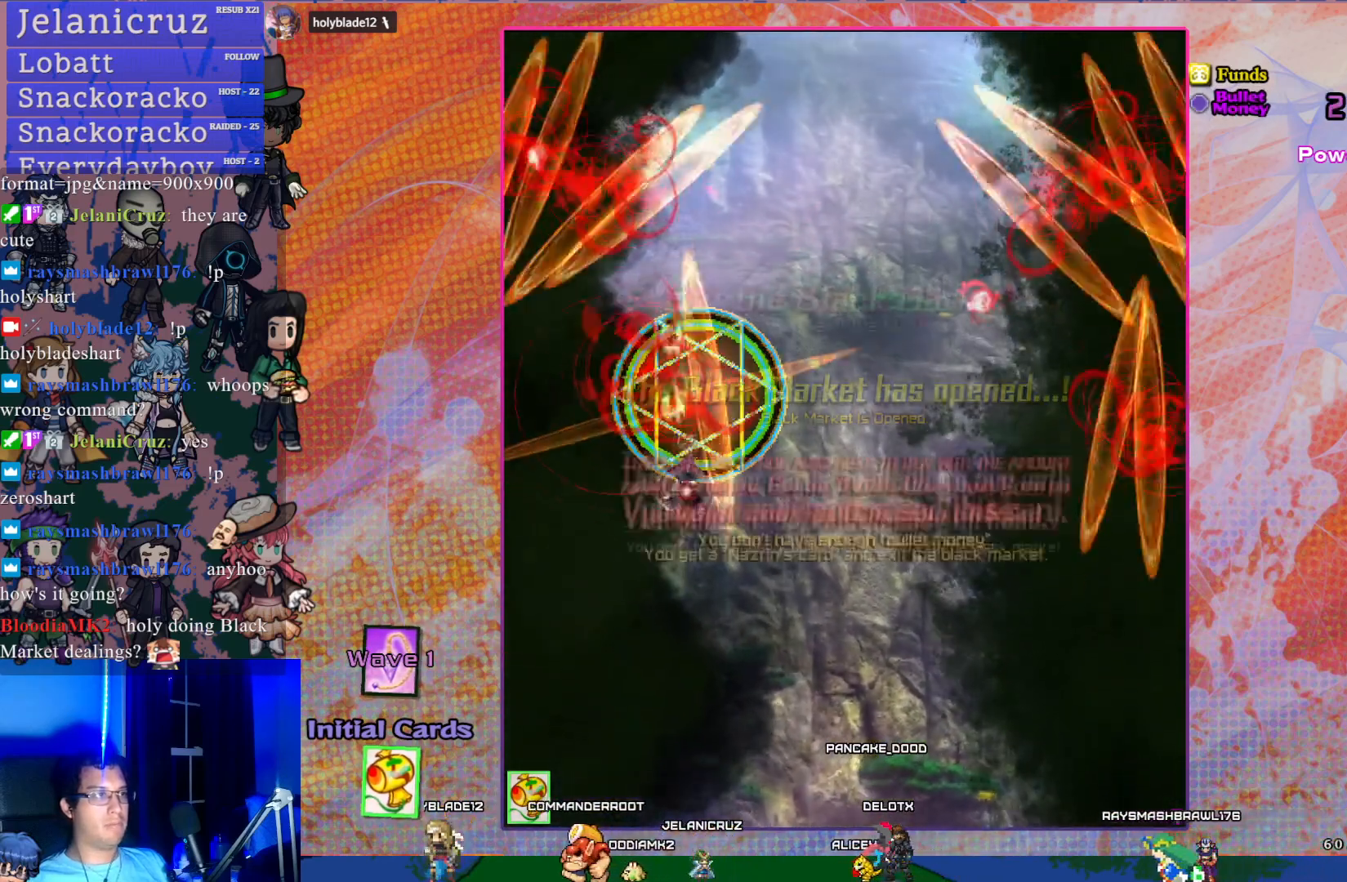
{"buttons": ["CROSS"], "left_stick": "center", "events": [[150, "DPAD_DOWN", "up"], [167, "DPAD_RIGHT", "up"], [300, "SQUARE", "up"]]}
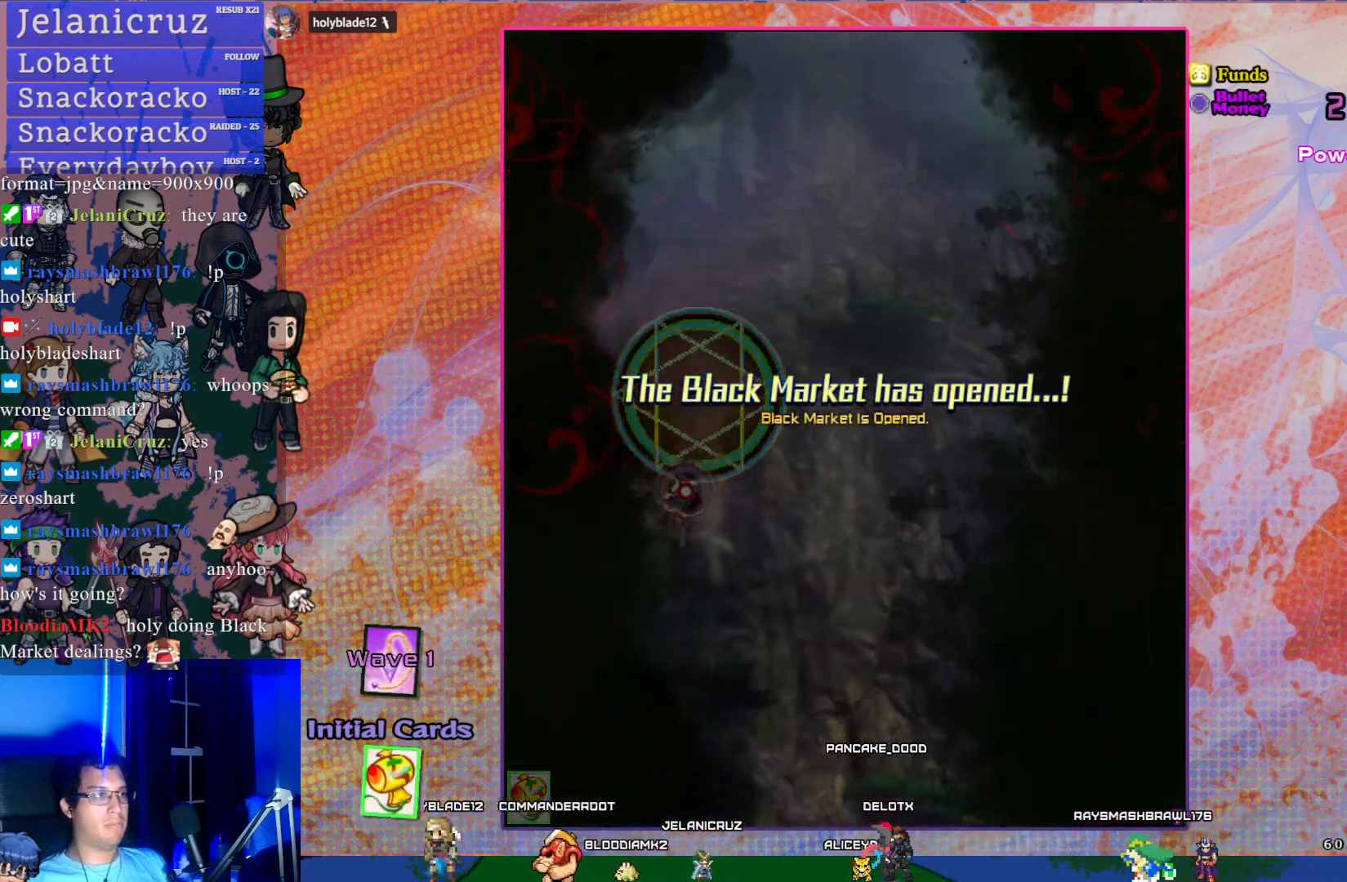
{"buttons": [], "left_stick": "center", "events": [[33, "CROSS", "up"]]}
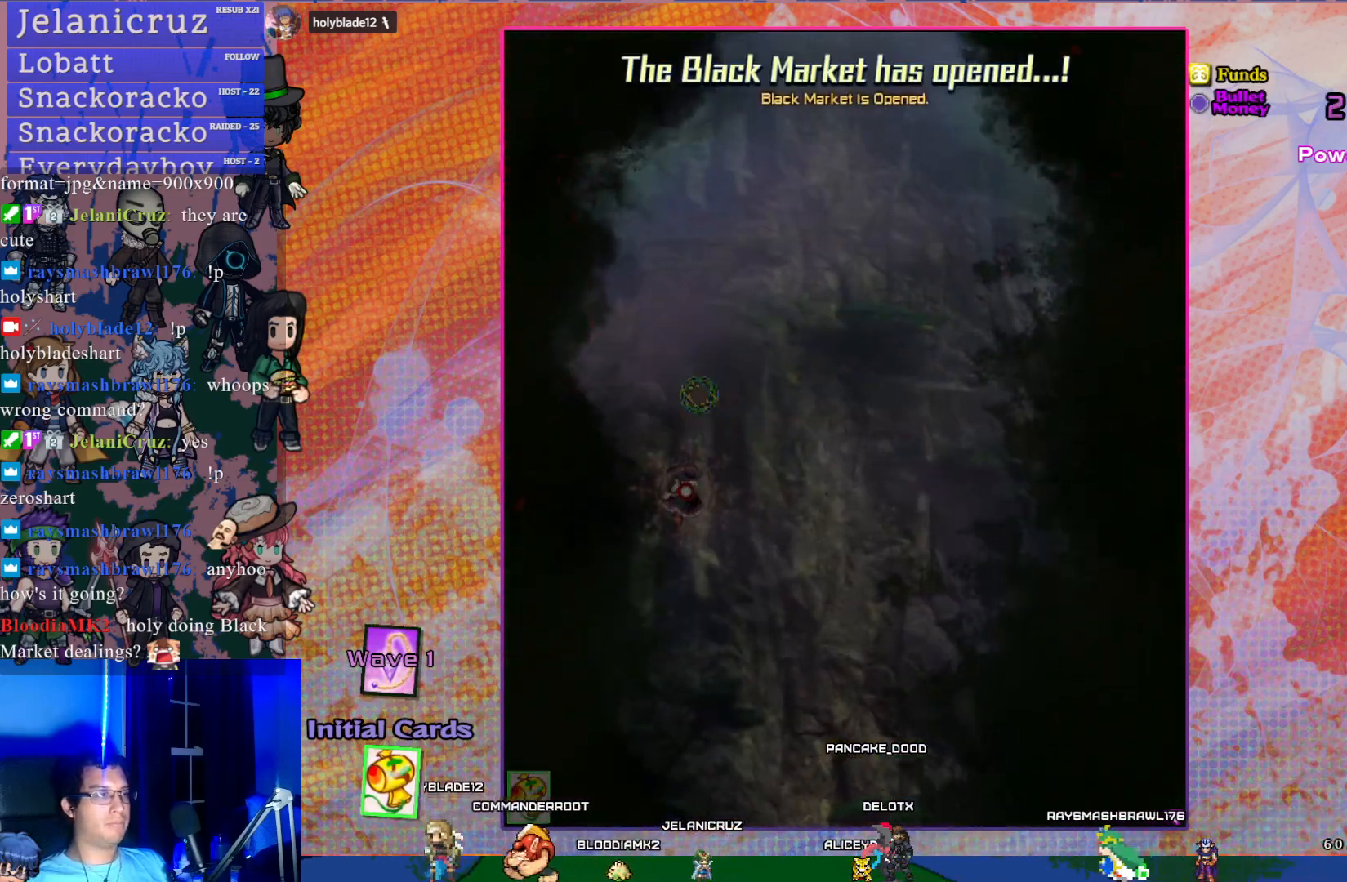
{"buttons": [], "left_stick": "center", "events": []}
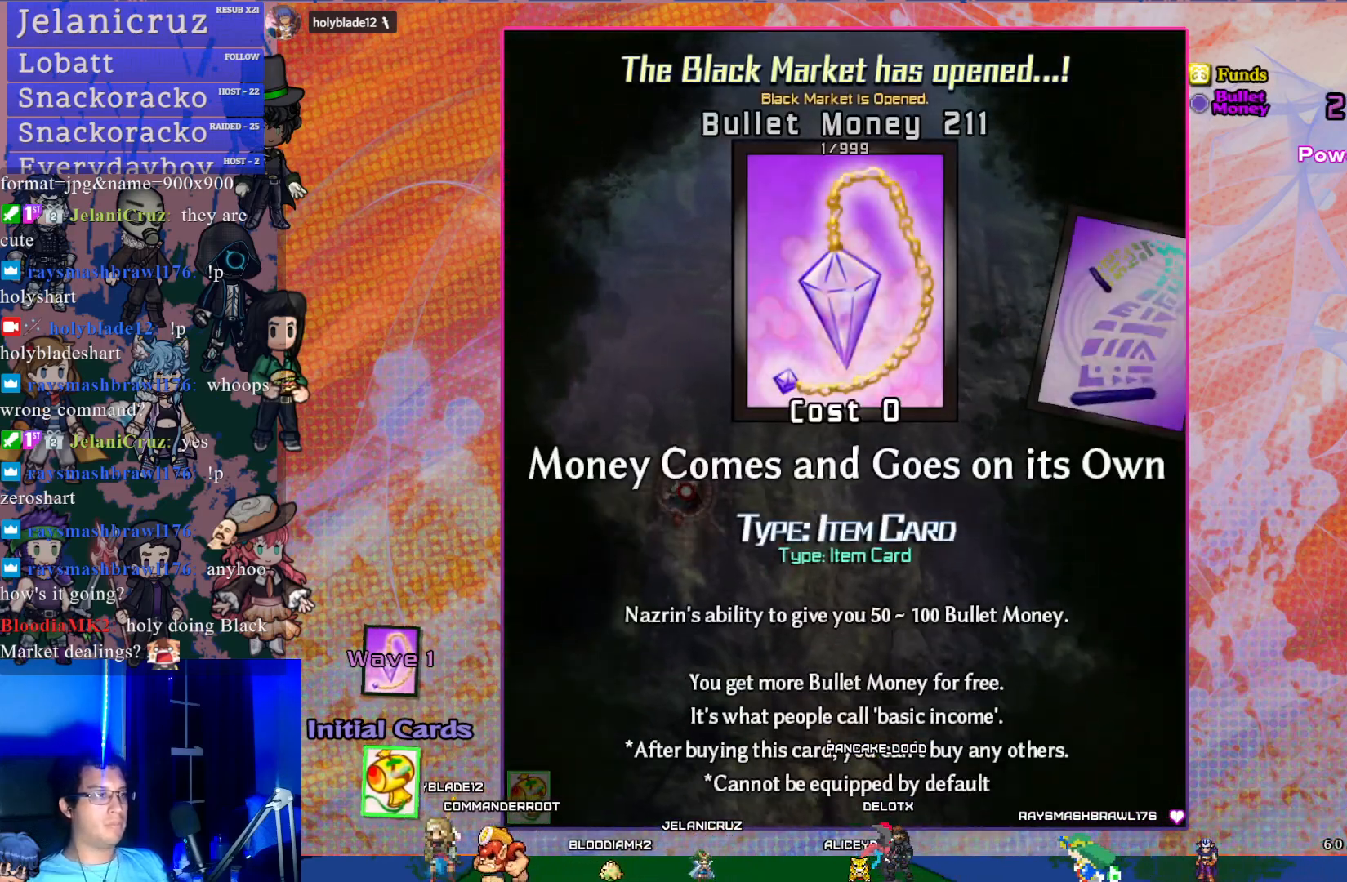
{"buttons": [], "left_stick": "center", "events": [[367, "DPAD_RIGHT", "down"], [417, "DPAD_RIGHT", "up"]]}
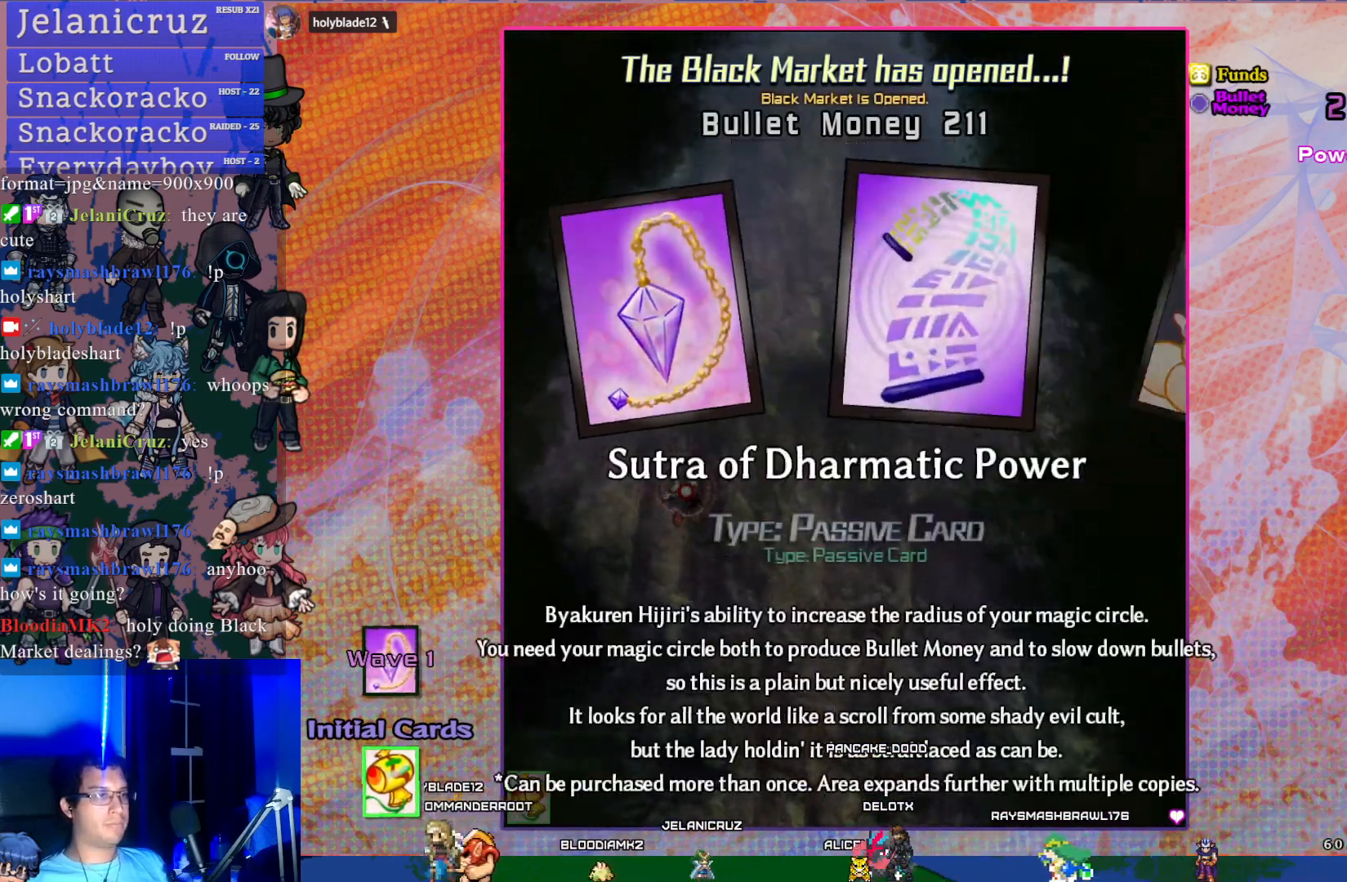
{"buttons": [], "left_stick": "center", "events": []}
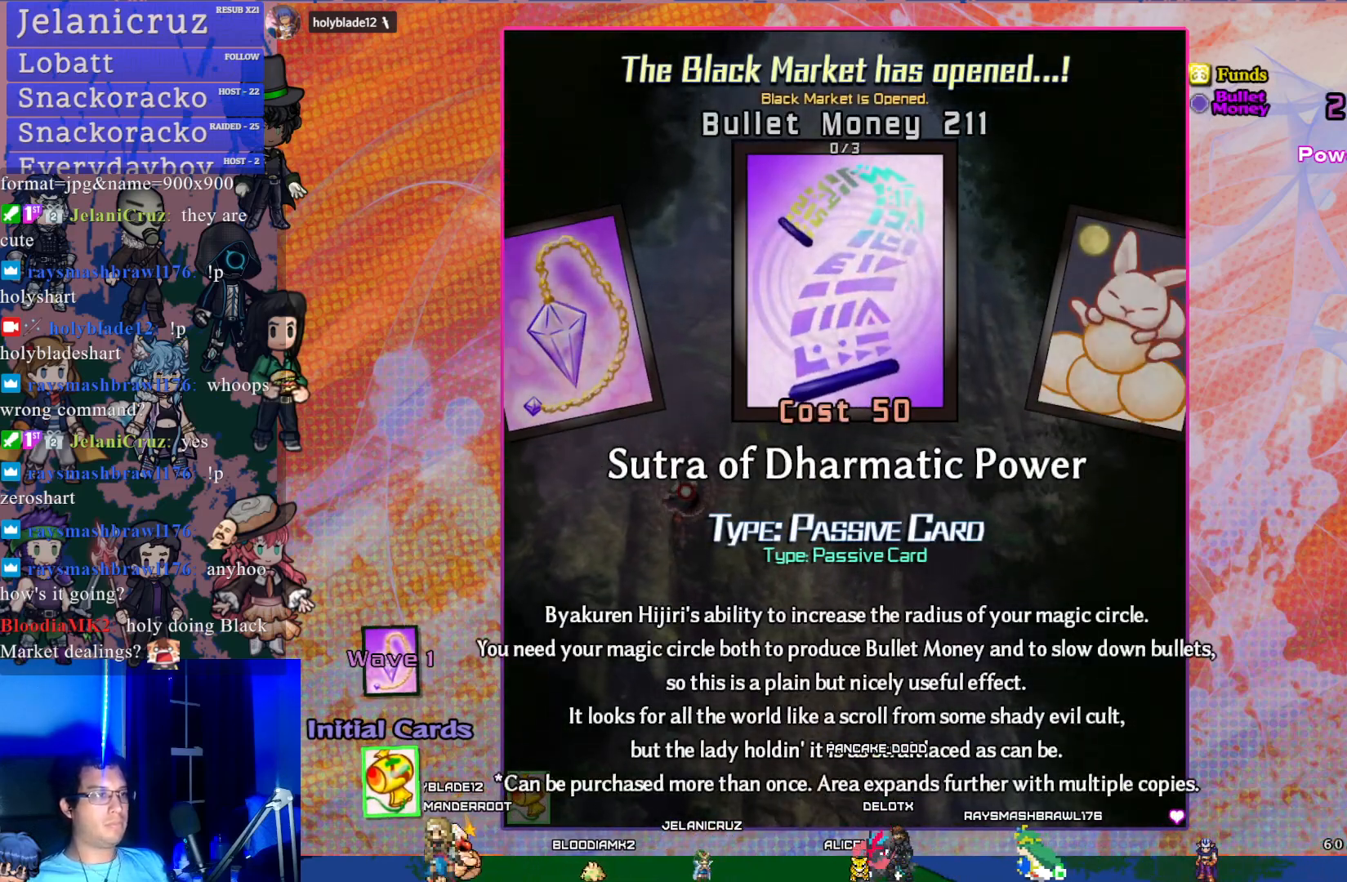
{"buttons": [], "left_stick": "center", "events": []}
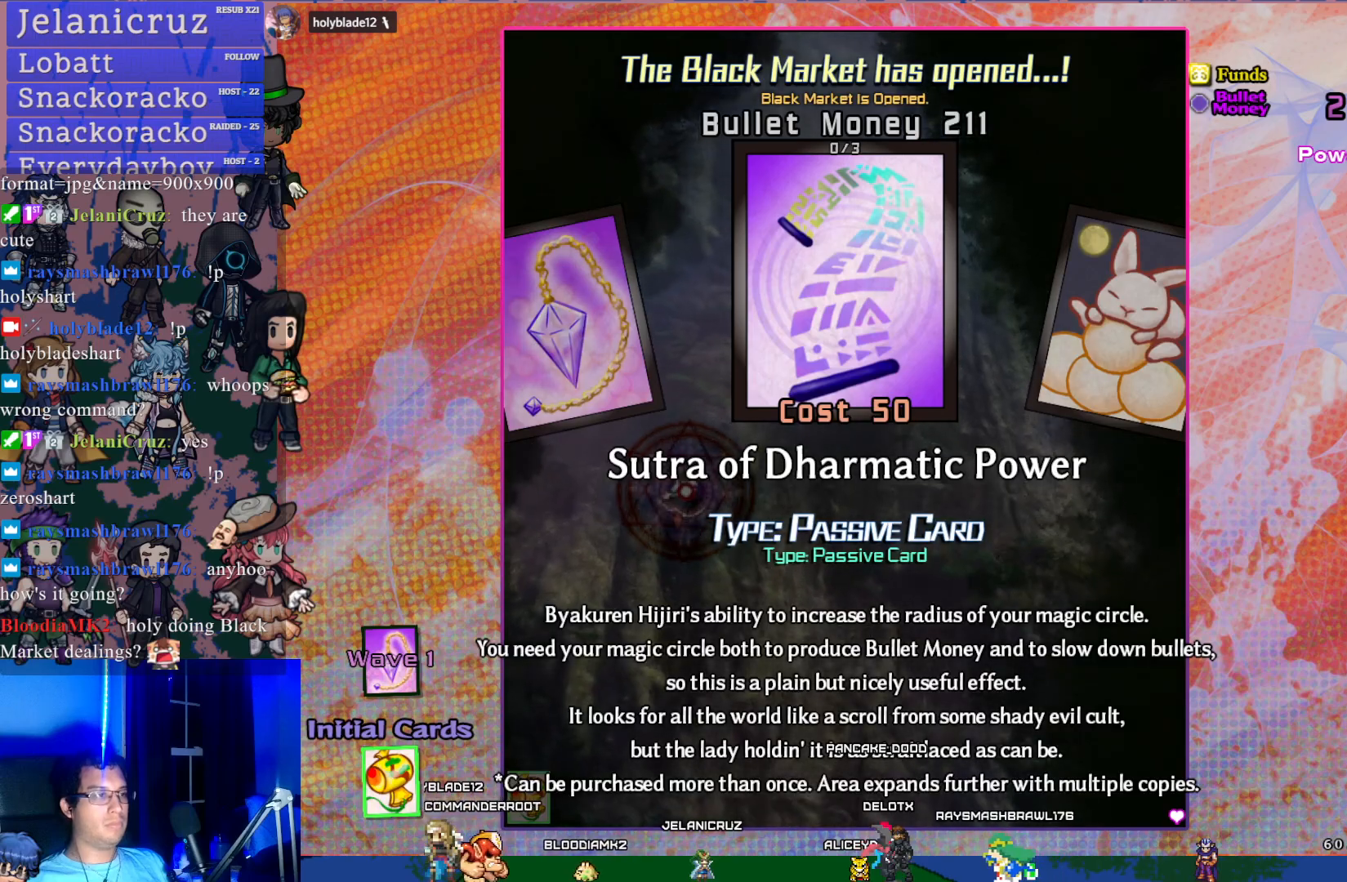
{"buttons": [], "left_stick": "center", "events": []}